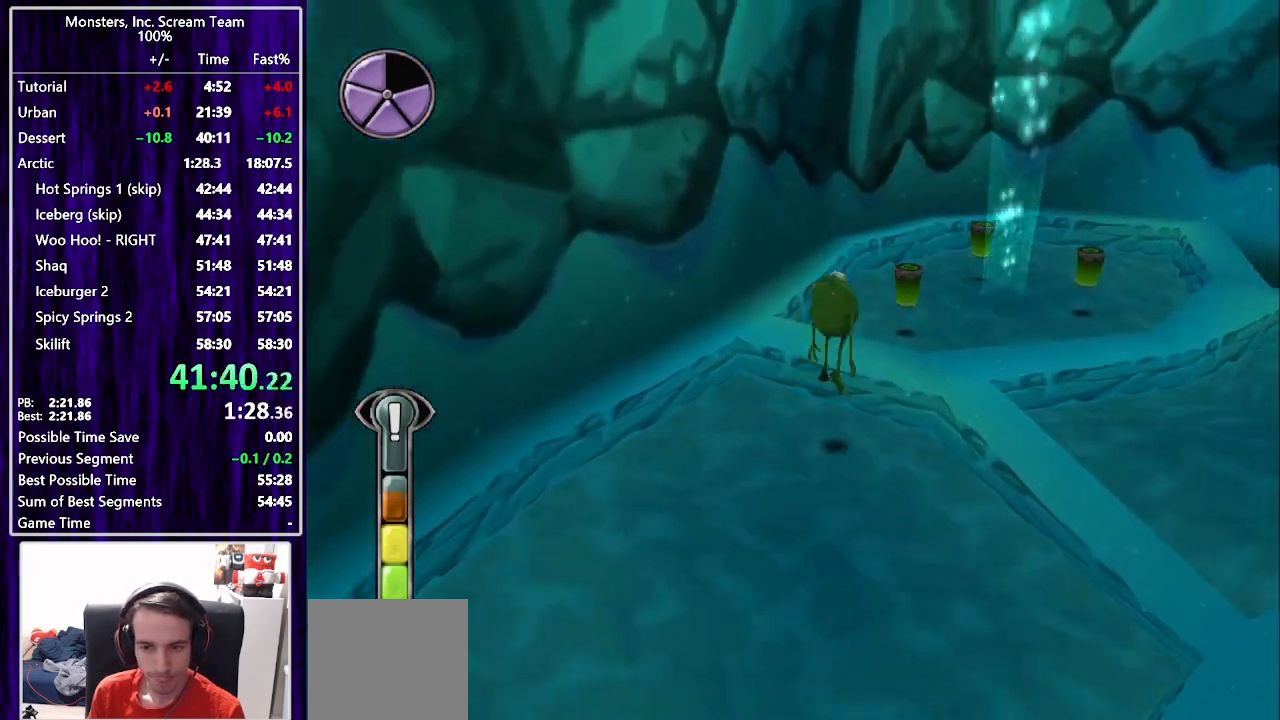
Gameplay with a controller (PlayStation layout); each line is a JSON object with the inputs held at the frame after it. "events" lists button and stick changes between this image and that frame as [ms after this image, input, new state], when the widget could be followed in between. Not read: L1 R1.
{"buttons": ["DPAD_UP"], "left_stick": "center", "right_stick": "center", "events": [[17, "CROSS", "up"], [67, "CROSS", "down"], [150, "CROSS", "up"], [167, "left_stick", "down-left"], [217, "CROSS", "down"], [250, "DPAD_RIGHT", "up"], [267, "CROSS", "up"], [267, "left_stick", "center"]]}
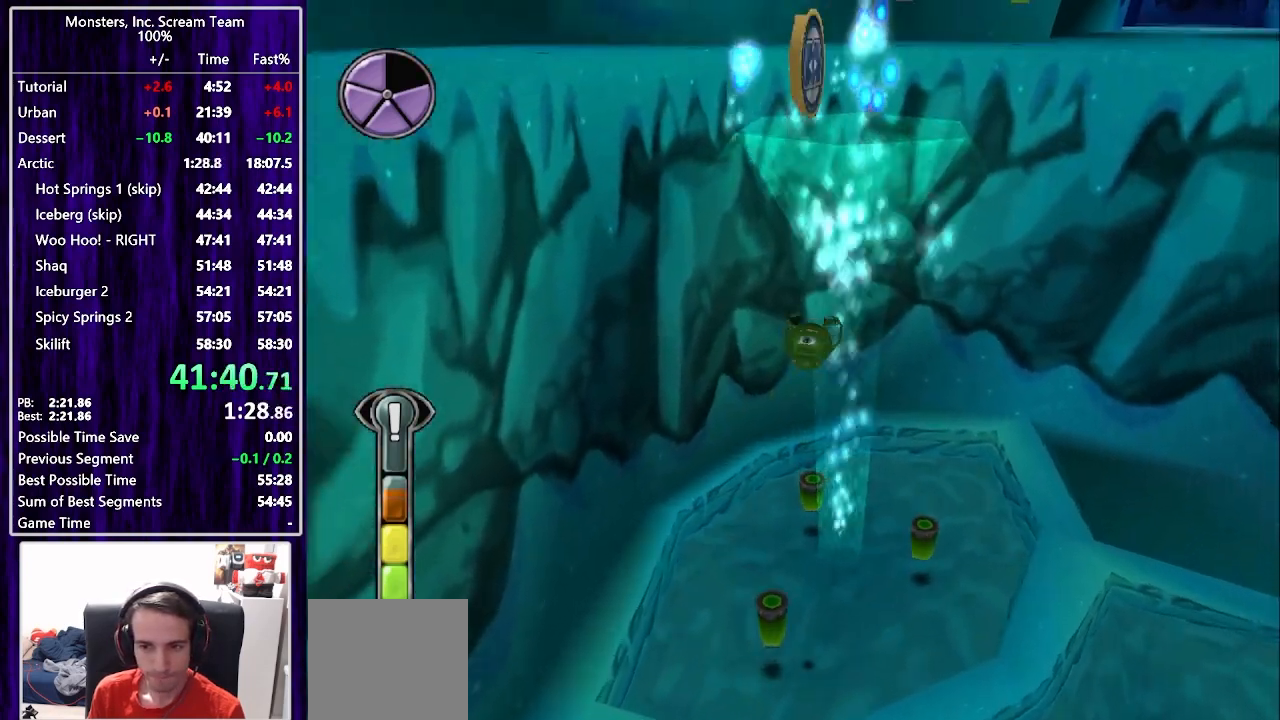
{"buttons": ["DPAD_DOWN", "DPAD_LEFT"], "left_stick": "center", "right_stick": "center", "events": [[217, "DPAD_RIGHT", "down"], [267, "DPAD_DOWN", "down"], [267, "DPAD_RIGHT", "up"], [267, "DPAD_UP", "up"], [317, "DPAD_LEFT", "down"]]}
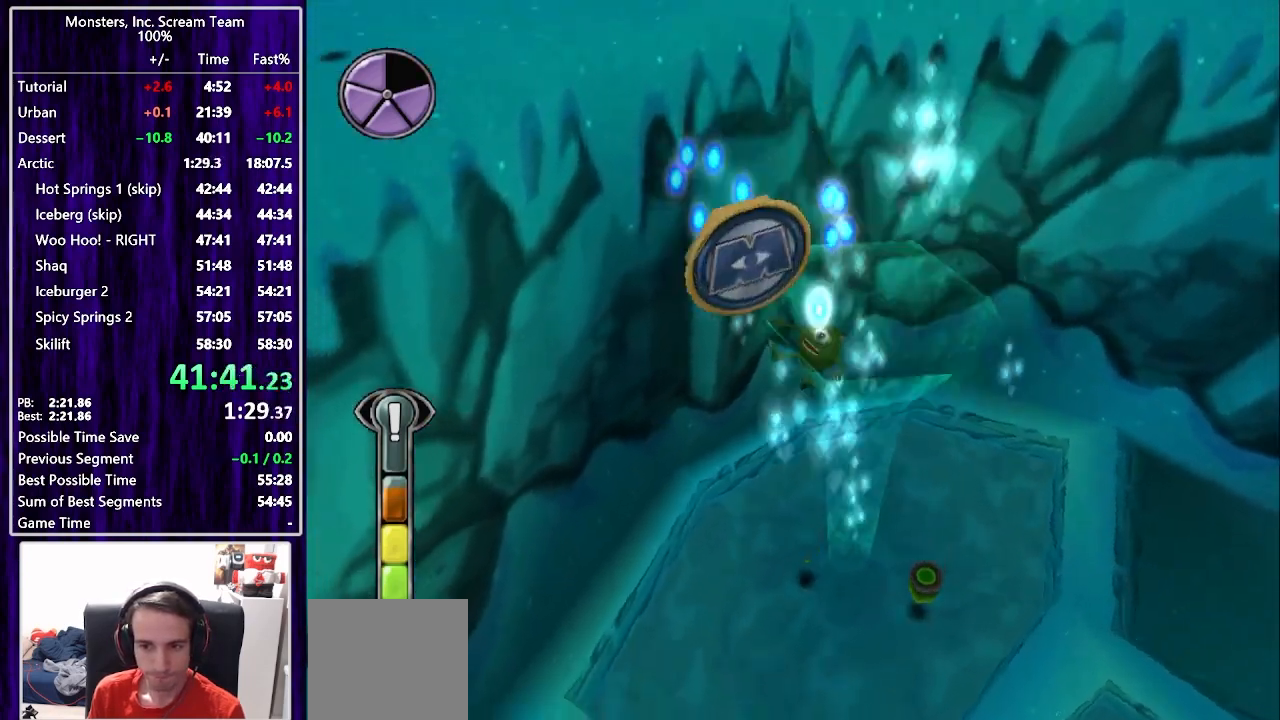
{"buttons": ["DPAD_DOWN", "DPAD_LEFT"], "left_stick": "center", "right_stick": "center", "events": [[183, "CROSS", "down"], [450, "CROSS", "up"]]}
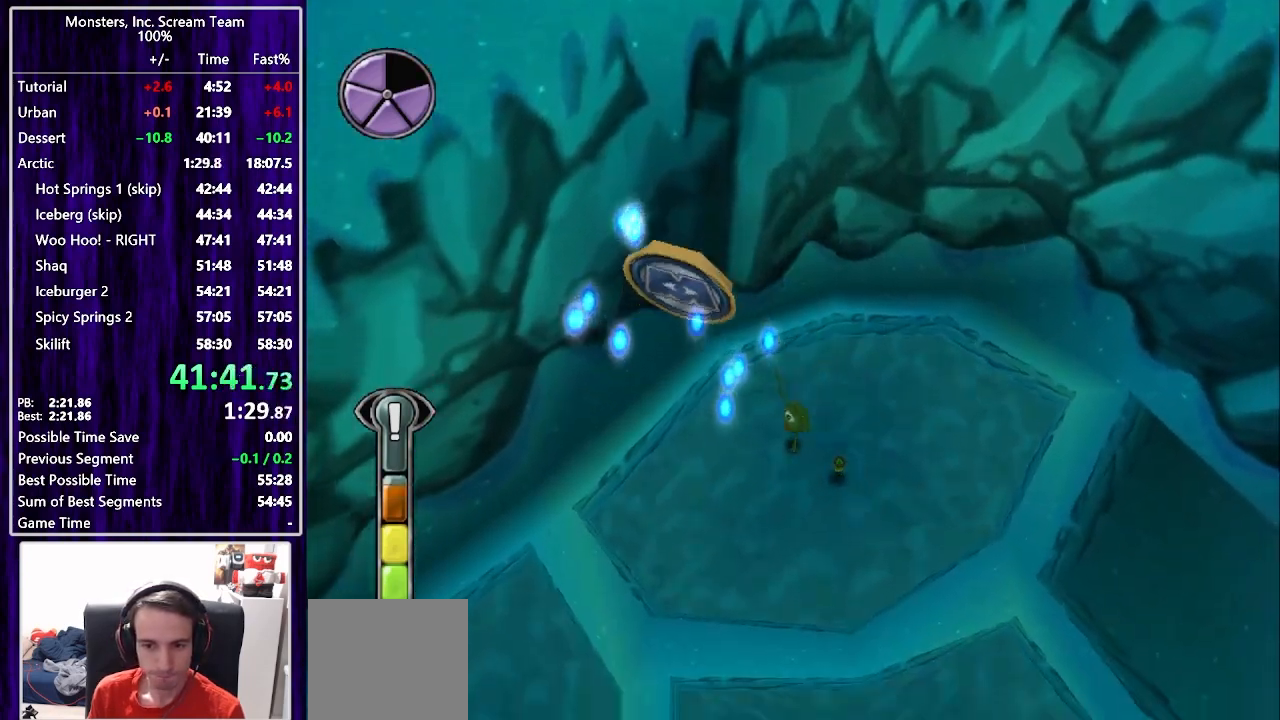
{"buttons": ["DPAD_DOWN"], "left_stick": "center", "right_stick": "center", "events": [[33, "DPAD_DOWN", "up"], [33, "DPAD_LEFT", "up"], [33, "DPAD_RIGHT", "down"], [67, "DPAD_UP", "down"], [233, "DPAD_UP", "up"], [267, "DPAD_DOWN", "down"], [300, "DPAD_RIGHT", "up"], [317, "CROSS", "down"], [467, "CROSS", "up"]]}
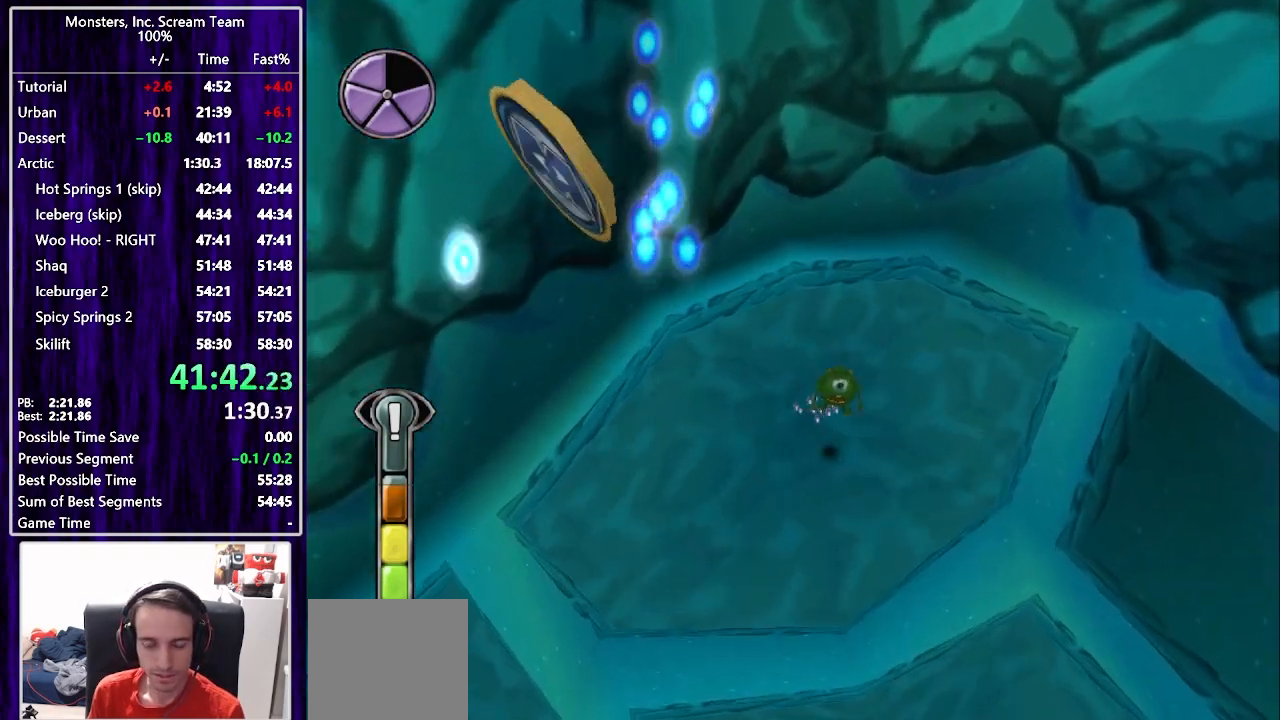
{"buttons": ["DPAD_DOWN"], "left_stick": "center", "right_stick": "center", "events": [[383, "CROSS", "down"], [450, "CROSS", "up"]]}
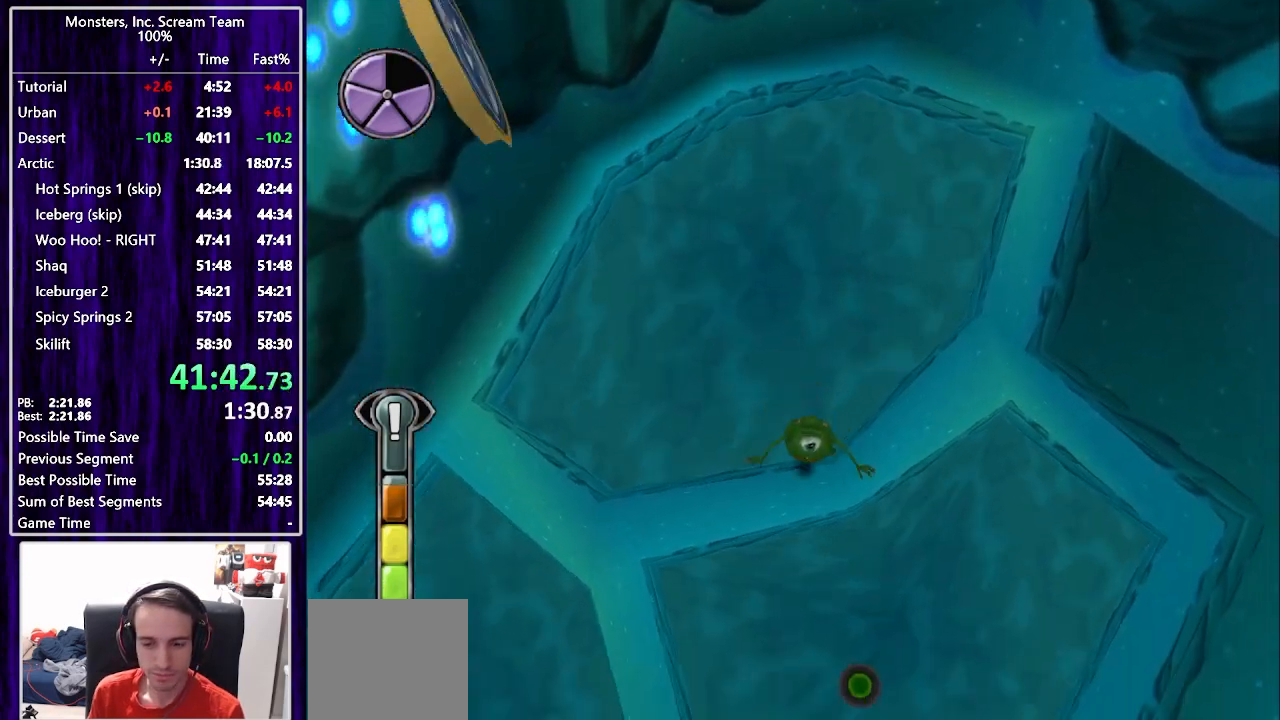
{"buttons": ["DPAD_DOWN", "DPAD_LEFT"], "left_stick": "center", "right_stick": "center", "events": [[83, "DPAD_RIGHT", "down"], [183, "DPAD_DOWN", "up"], [317, "DPAD_RIGHT", "up"], [350, "DPAD_LEFT", "down"], [467, "DPAD_DOWN", "down"]]}
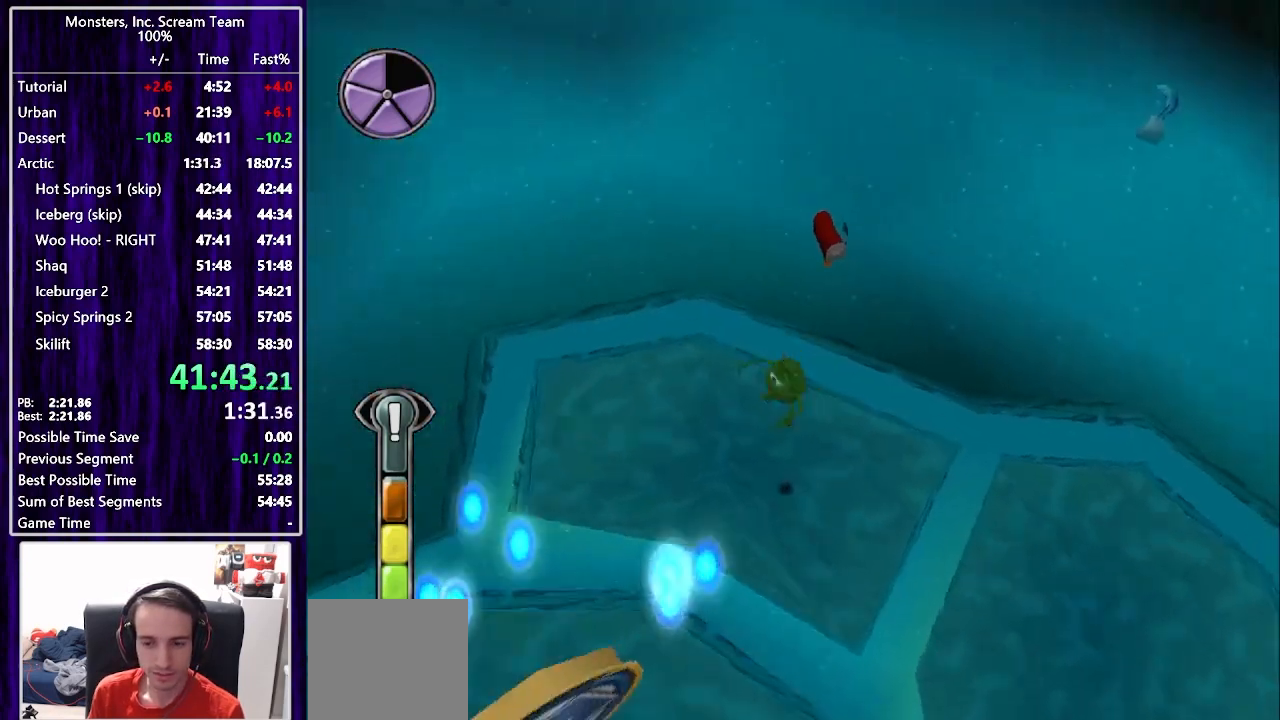
{"buttons": ["DPAD_DOWN", "DPAD_LEFT"], "left_stick": "center", "right_stick": "center", "events": [[100, "DPAD_DOWN", "up"], [117, "DPAD_LEFT", "up"], [133, "DPAD_UP", "down"], [267, "DPAD_LEFT", "down"], [317, "DPAD_UP", "up"], [367, "DPAD_DOWN", "down"], [383, "CROSS", "down"], [450, "CROSS", "up"]]}
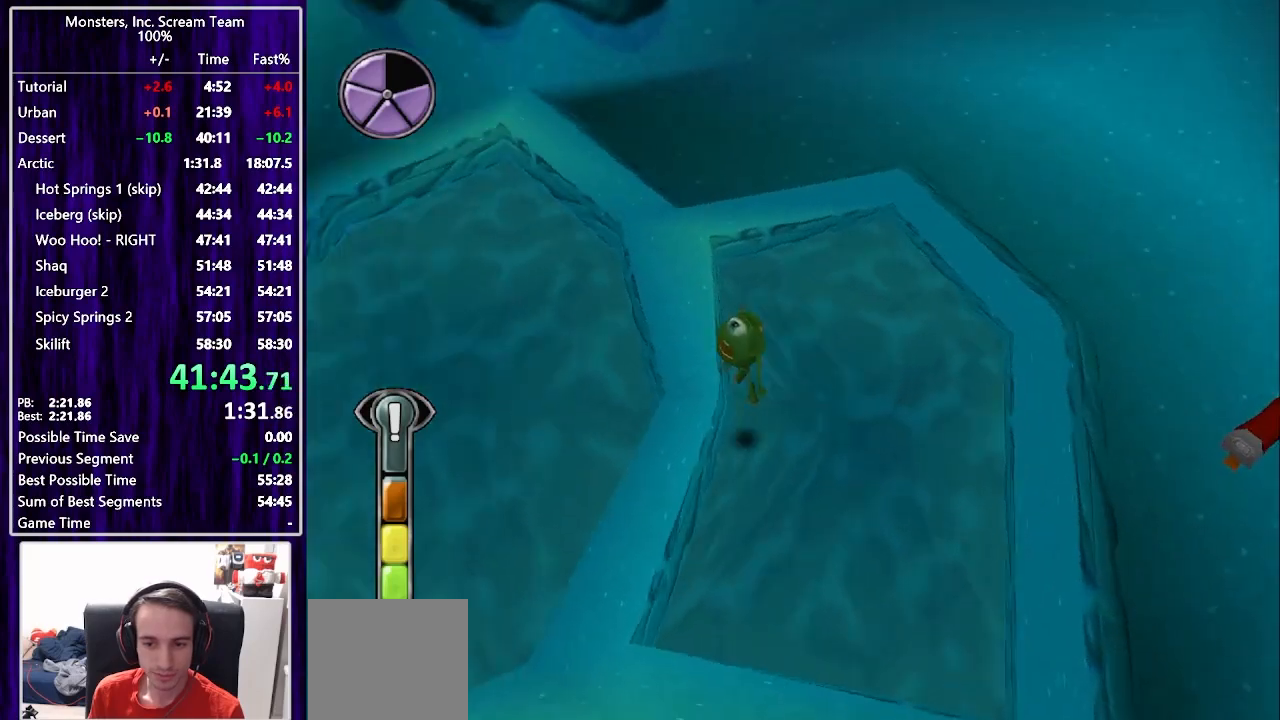
{"buttons": [], "left_stick": "center", "right_stick": "center", "events": [[17, "CROSS", "down"], [17, "DPAD_DOWN", "up"], [50, "DPAD_UP", "down"], [117, "CROSS", "up"], [217, "DPAD_LEFT", "up"], [450, "DPAD_UP", "up"]]}
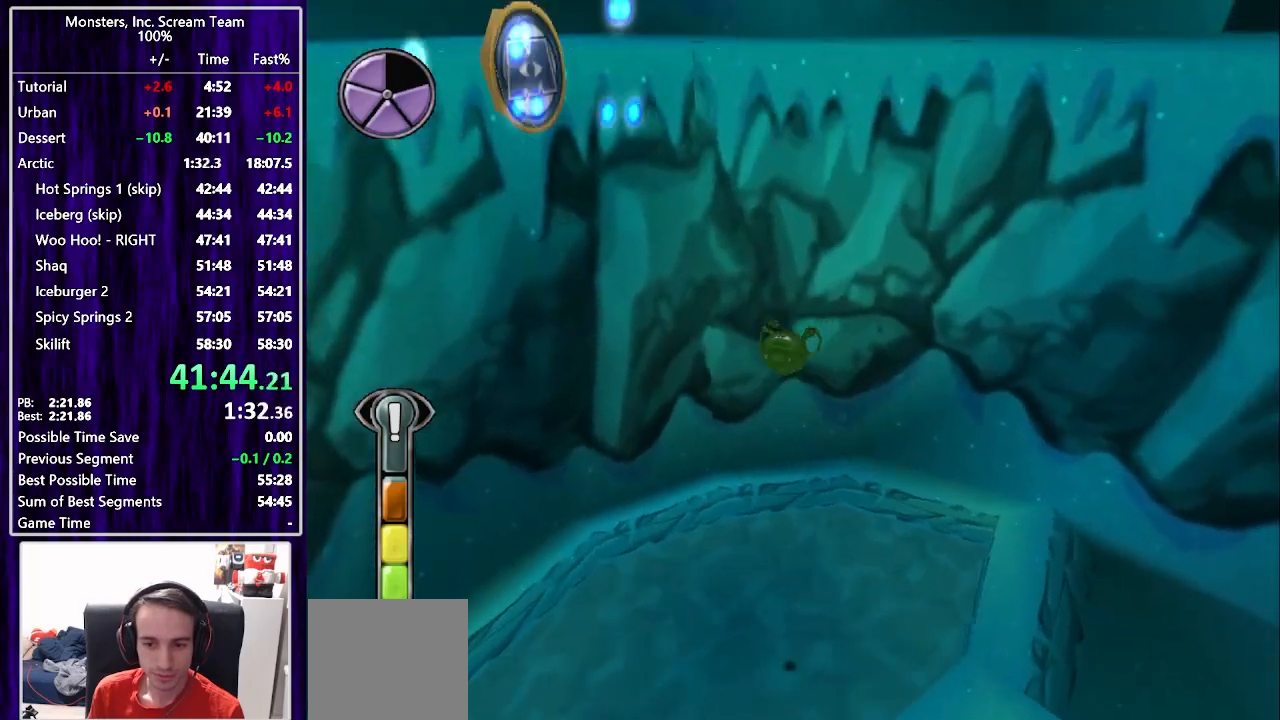
{"buttons": [], "left_stick": "center", "right_stick": "center", "events": [[250, "DPAD_LEFT", "down"], [300, "DPAD_UP", "down"], [433, "DPAD_LEFT", "up"], [450, "DPAD_UP", "up"]]}
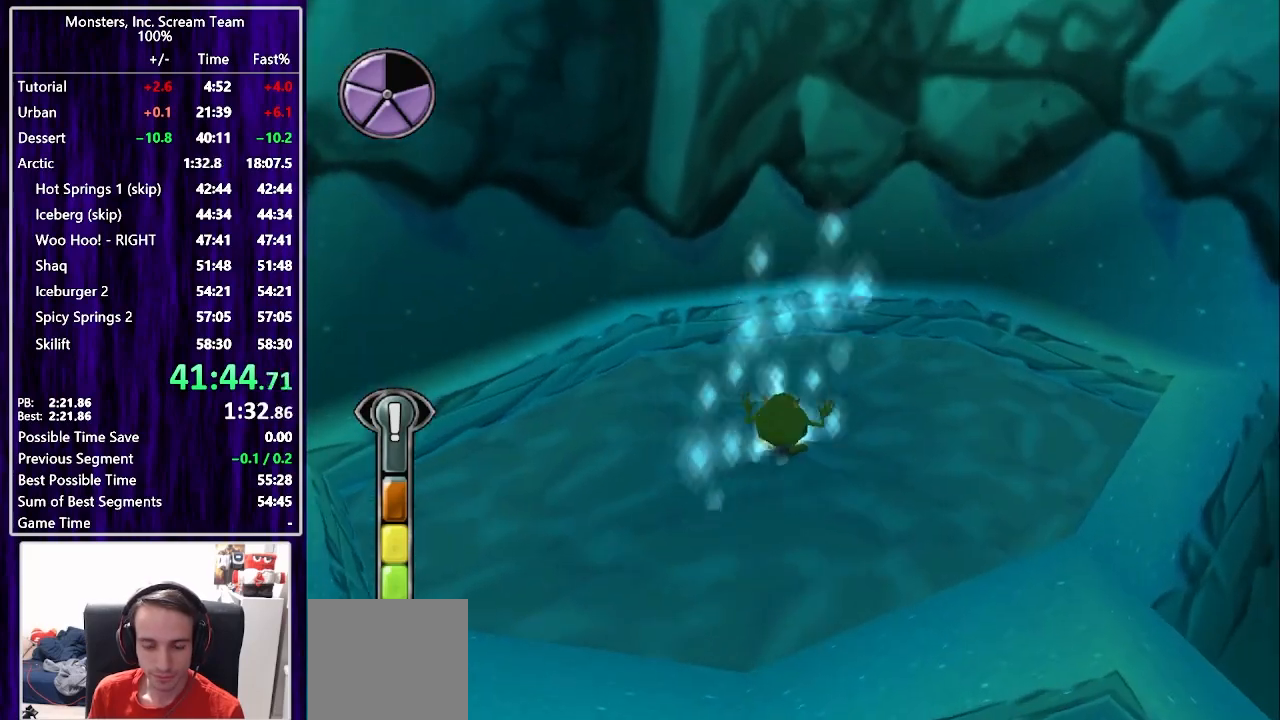
{"buttons": [], "left_stick": "center", "right_stick": "center", "events": [[233, "DPAD_LEFT", "down"], [300, "DPAD_LEFT", "up"]]}
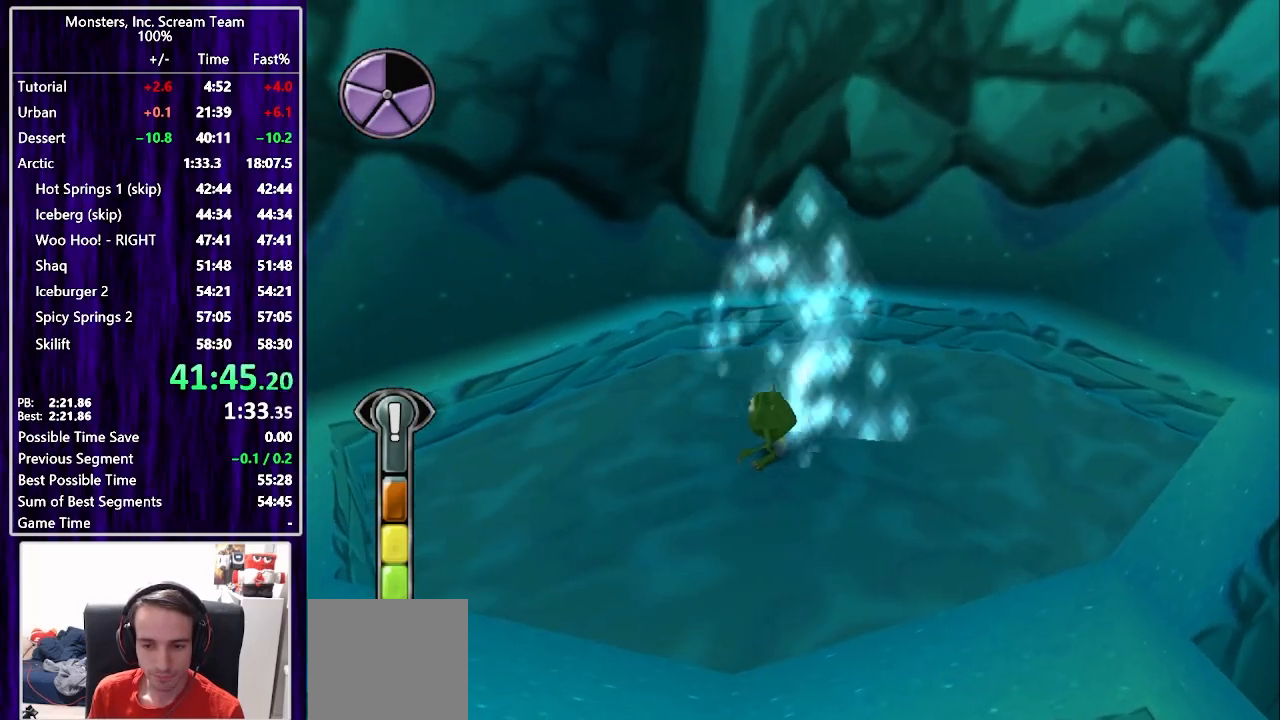
{"buttons": ["CROSS"], "left_stick": "center", "right_stick": "center", "events": [[183, "DPAD_LEFT", "down"], [250, "DPAD_LEFT", "up"], [350, "CROSS", "down"]]}
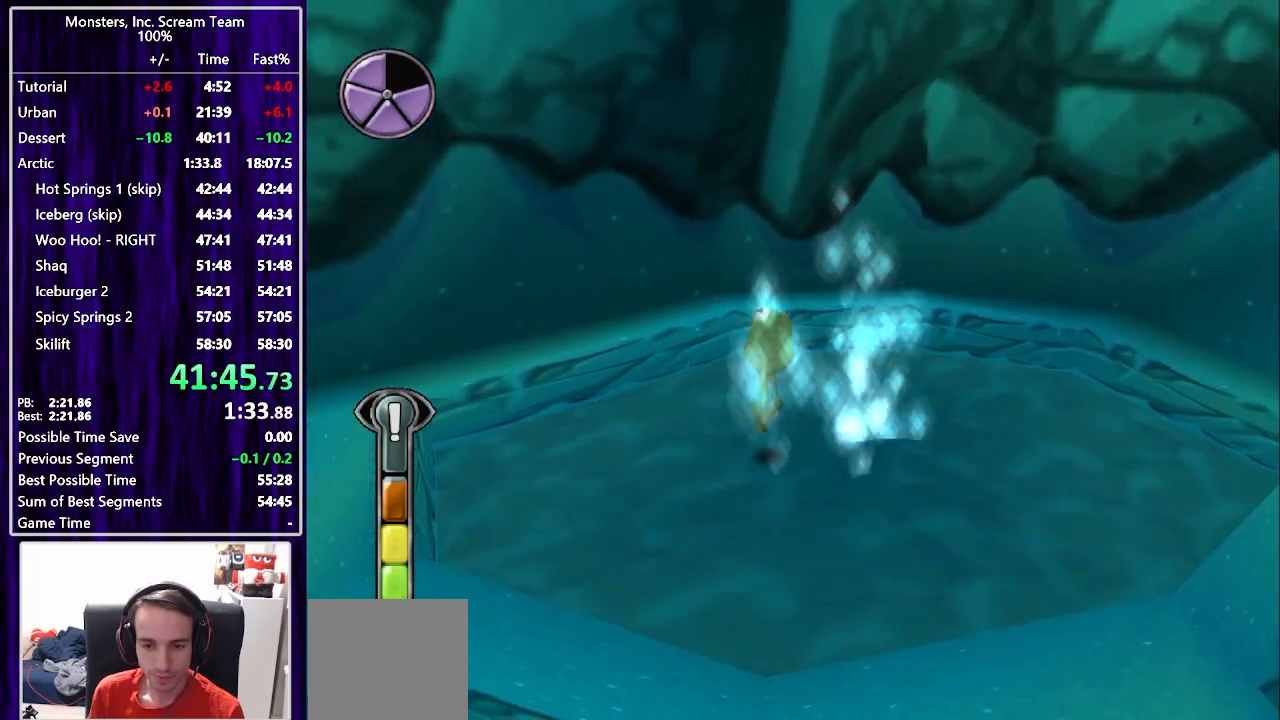
{"buttons": ["CROSS"], "left_stick": "center", "right_stick": "center", "events": [[183, "CROSS", "up"], [333, "CROSS", "down"]]}
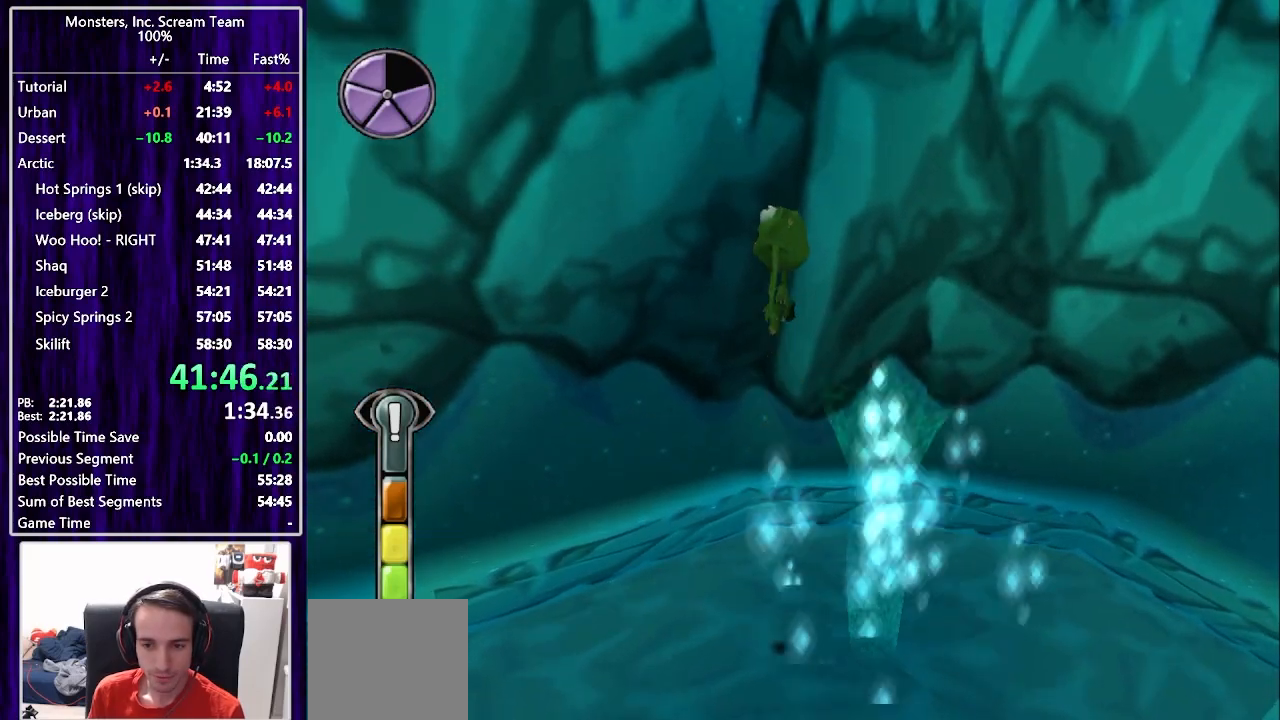
{"buttons": ["DPAD_DOWN", "DPAD_LEFT"], "left_stick": "center", "right_stick": "center", "events": [[183, "CROSS", "up"], [333, "DPAD_DOWN", "down"], [367, "DPAD_LEFT", "down"]]}
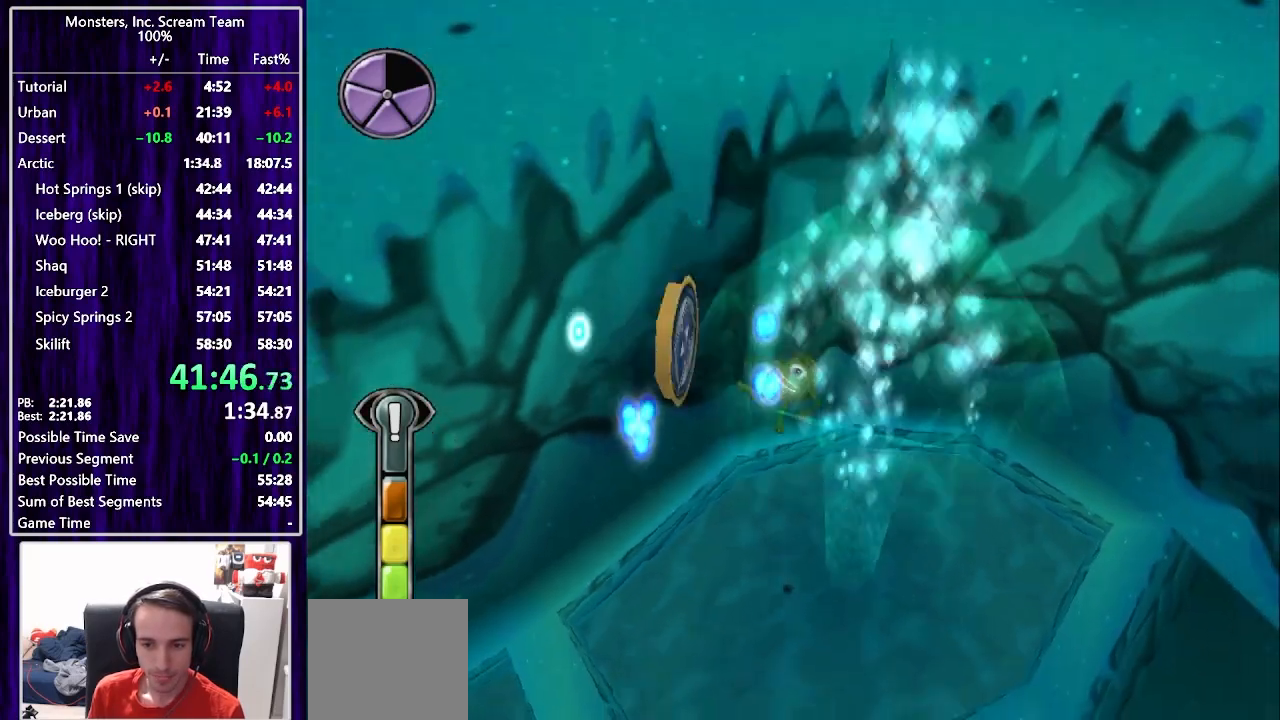
{"buttons": ["CROSS", "DPAD_DOWN", "DPAD_LEFT"], "left_stick": "center", "right_stick": "center", "events": [[417, "CROSS", "down"]]}
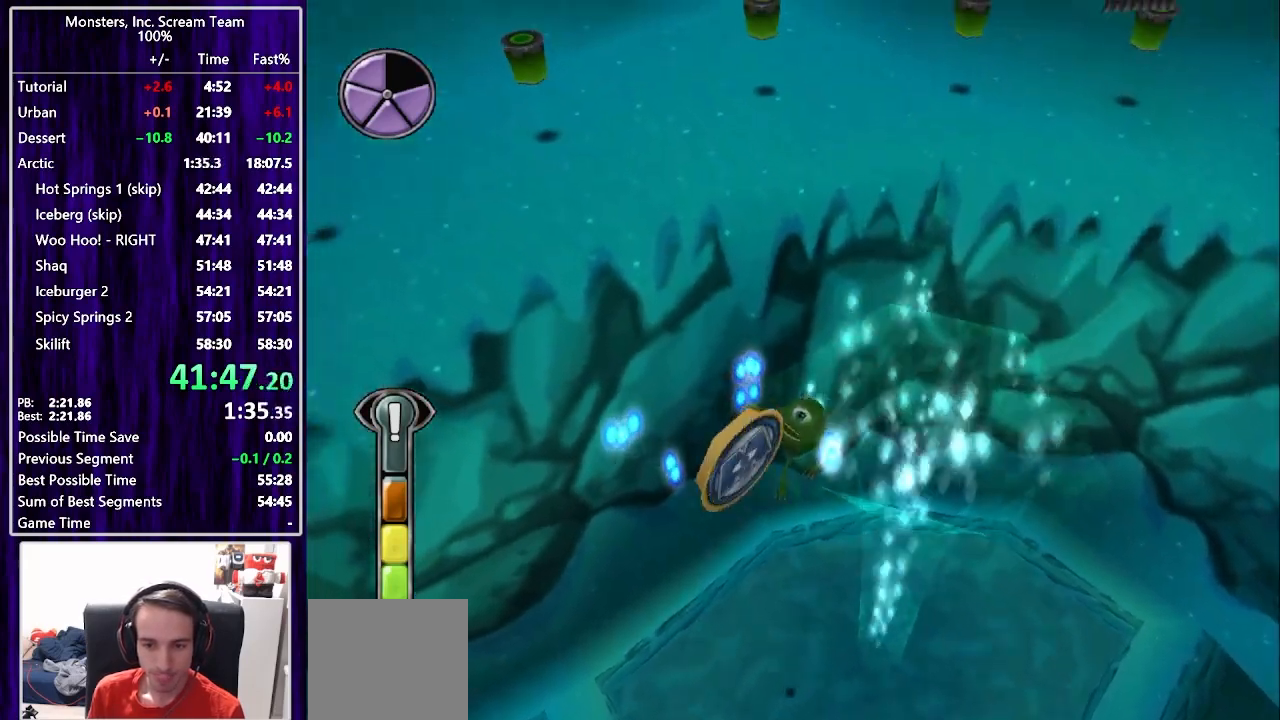
{"buttons": ["DPAD_UP", "DPAD_LEFT"], "left_stick": "center", "right_stick": "down", "events": [[183, "CROSS", "up"], [200, "DPAD_DOWN", "up"], [283, "DPAD_UP", "down"], [300, "right_stick", "down"]]}
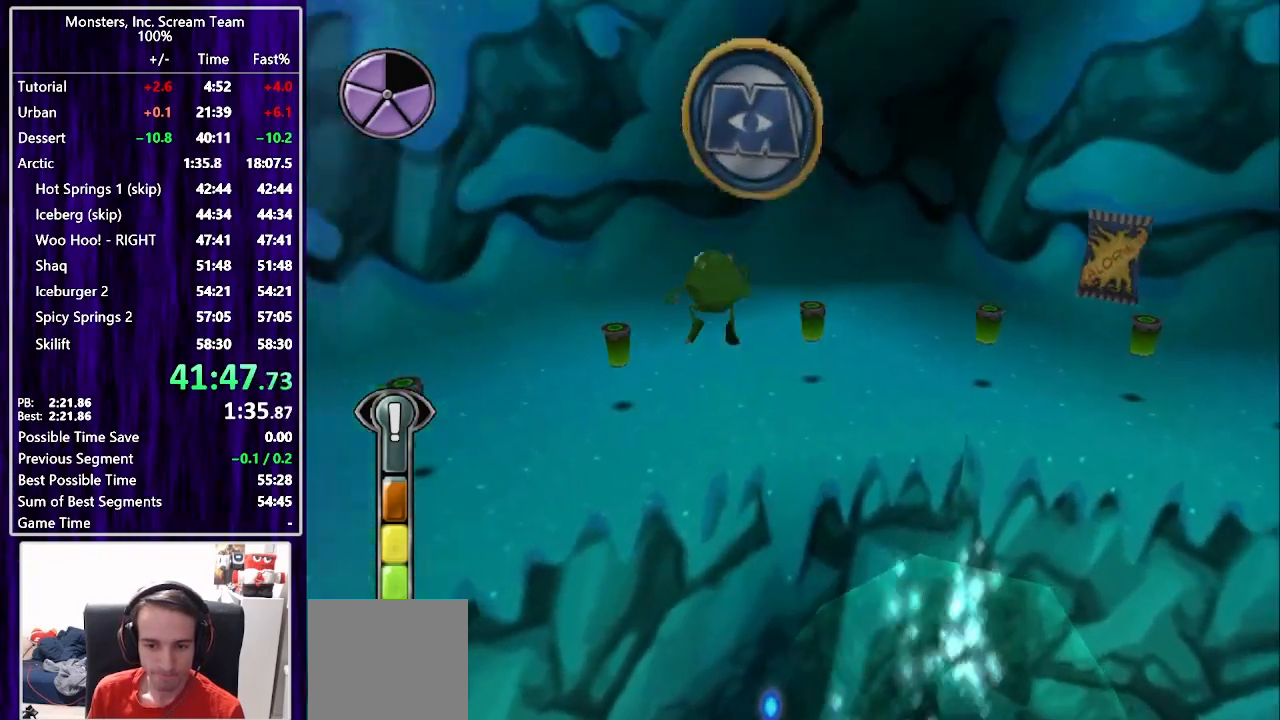
{"buttons": ["DPAD_UP"], "left_stick": "center", "right_stick": "center", "events": [[33, "right_stick", "center"], [50, "CROSS", "down"], [183, "CROSS", "up"], [233, "DPAD_LEFT", "up"], [367, "DPAD_LEFT", "down"], [500, "DPAD_LEFT", "up"]]}
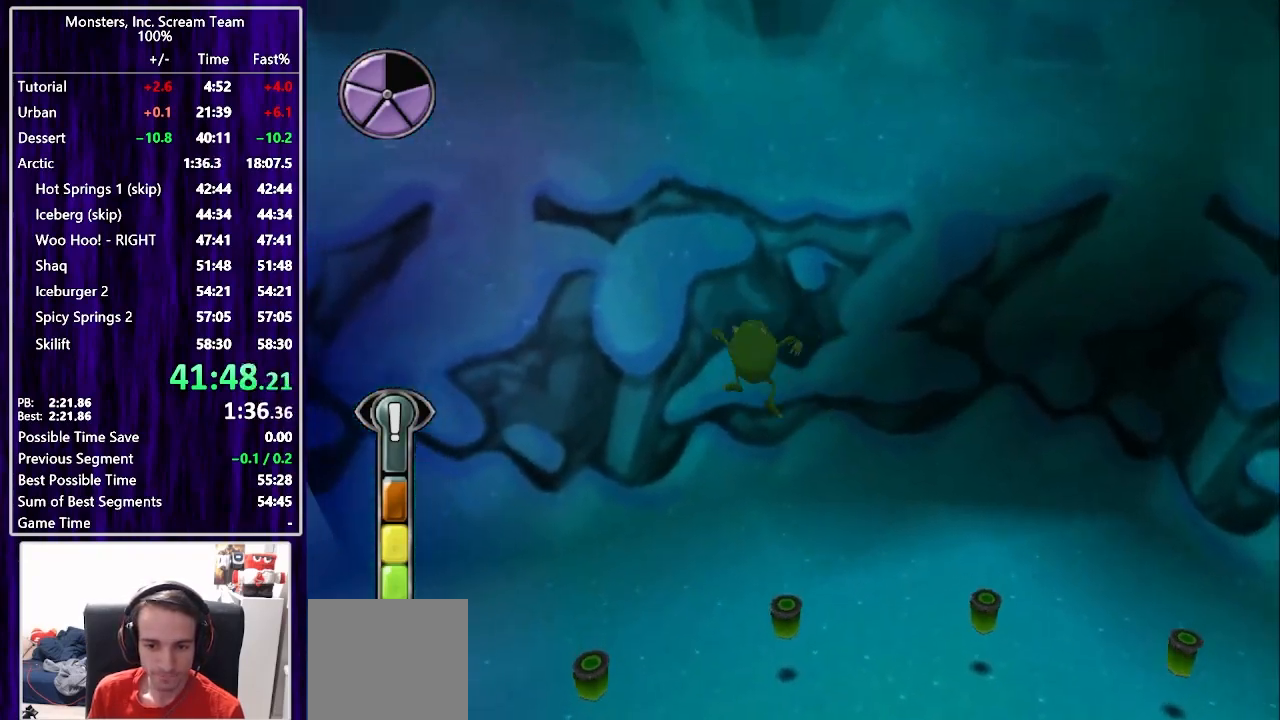
{"buttons": ["DPAD_DOWN", "DPAD_RIGHT"], "left_stick": "center", "right_stick": "center", "events": [[417, "DPAD_RIGHT", "down"], [433, "DPAD_UP", "up"], [500, "DPAD_DOWN", "down"]]}
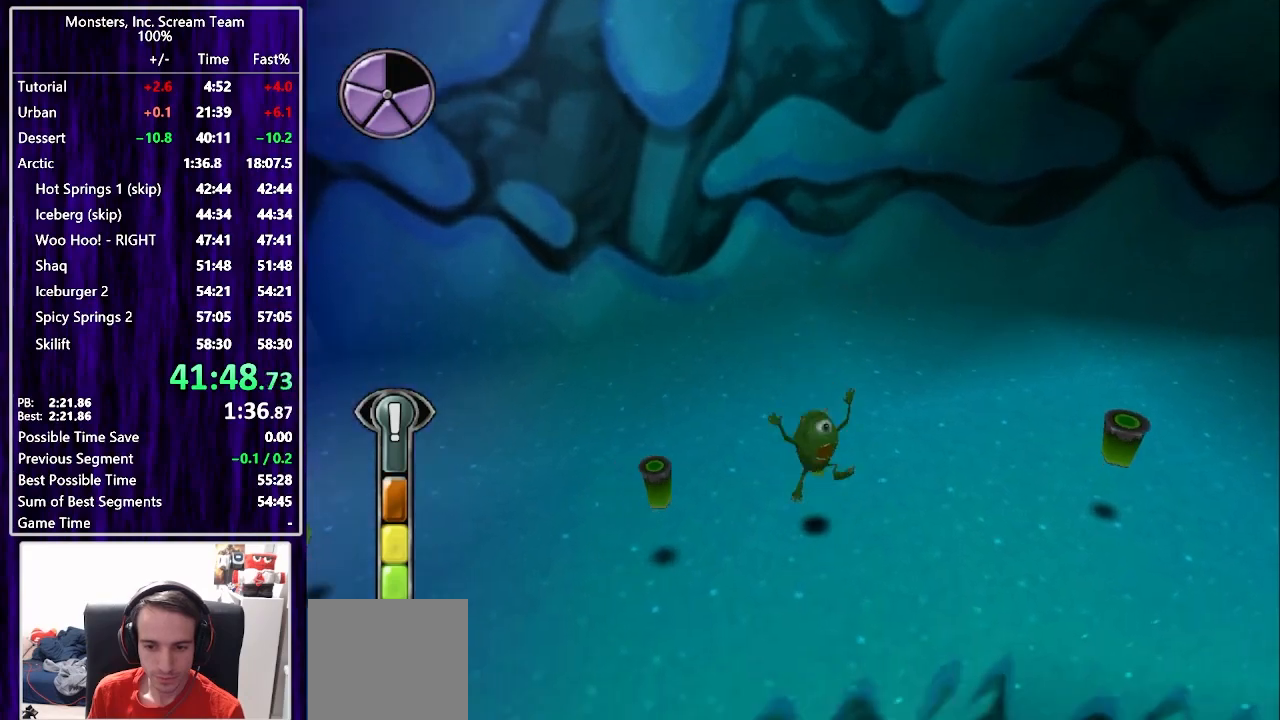
{"buttons": ["CROSS", "DPAD_UP", "DPAD_RIGHT"], "left_stick": "center", "right_stick": "center", "events": [[33, "DPAD_DOWN", "up"], [267, "CROSS", "down"], [300, "DPAD_UP", "down"], [383, "CROSS", "up"], [450, "CROSS", "down"]]}
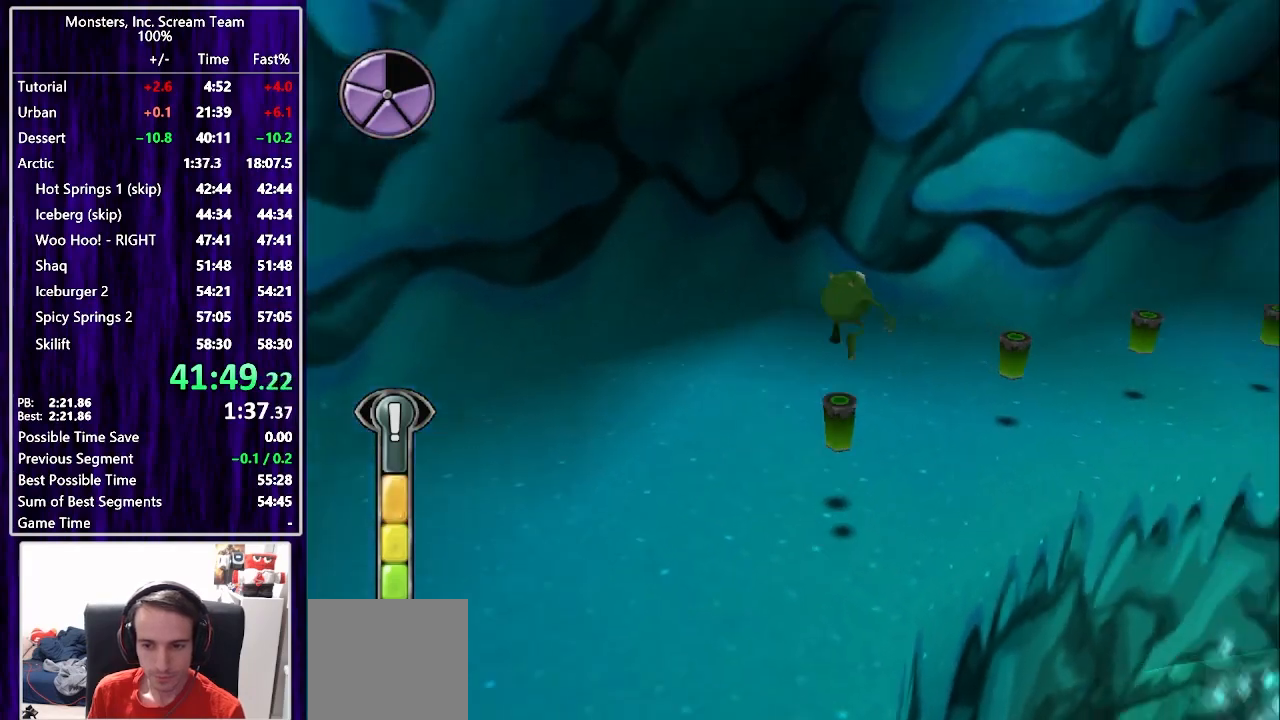
{"buttons": ["DPAD_UP"], "left_stick": "center", "right_stick": "center", "events": [[50, "CROSS", "up"], [117, "CROSS", "down"], [200, "CROSS", "up"], [233, "DPAD_RIGHT", "up"], [400, "DPAD_RIGHT", "down"], [500, "DPAD_RIGHT", "up"]]}
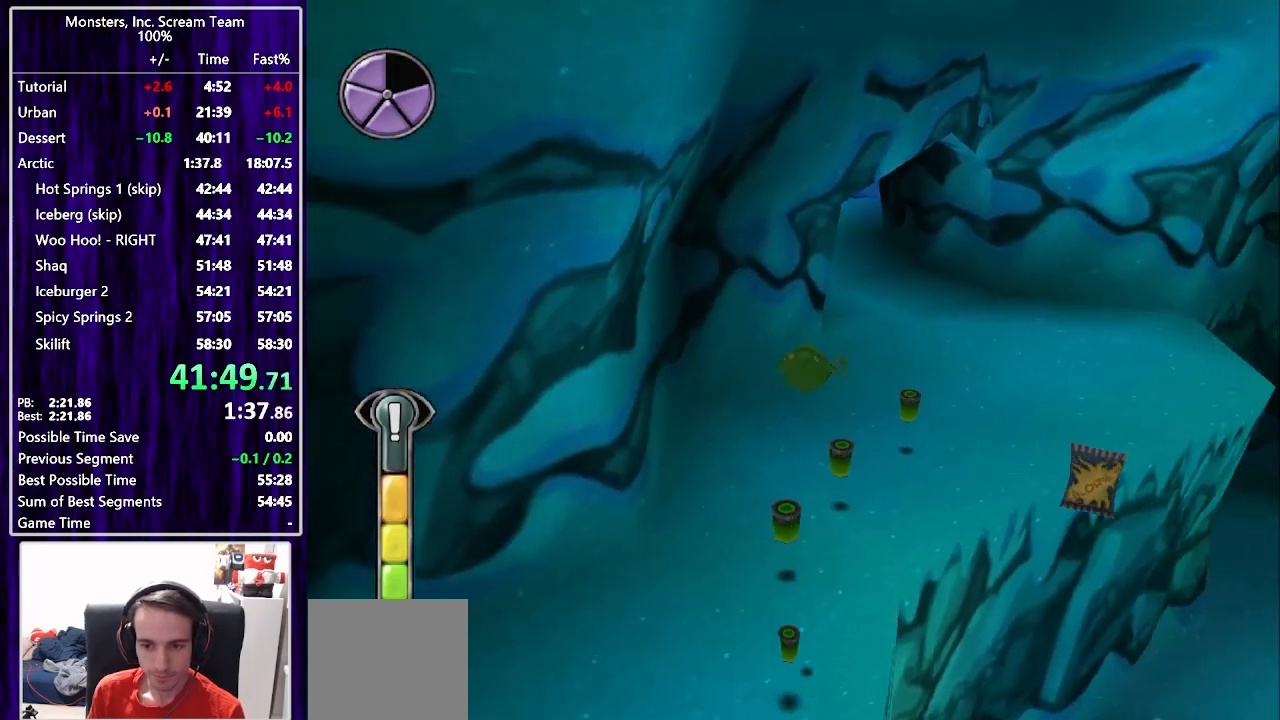
{"buttons": ["CROSS", "DPAD_UP", "DPAD_RIGHT"], "left_stick": "center", "right_stick": "center", "events": [[383, "DPAD_RIGHT", "down"], [467, "CROSS", "down"]]}
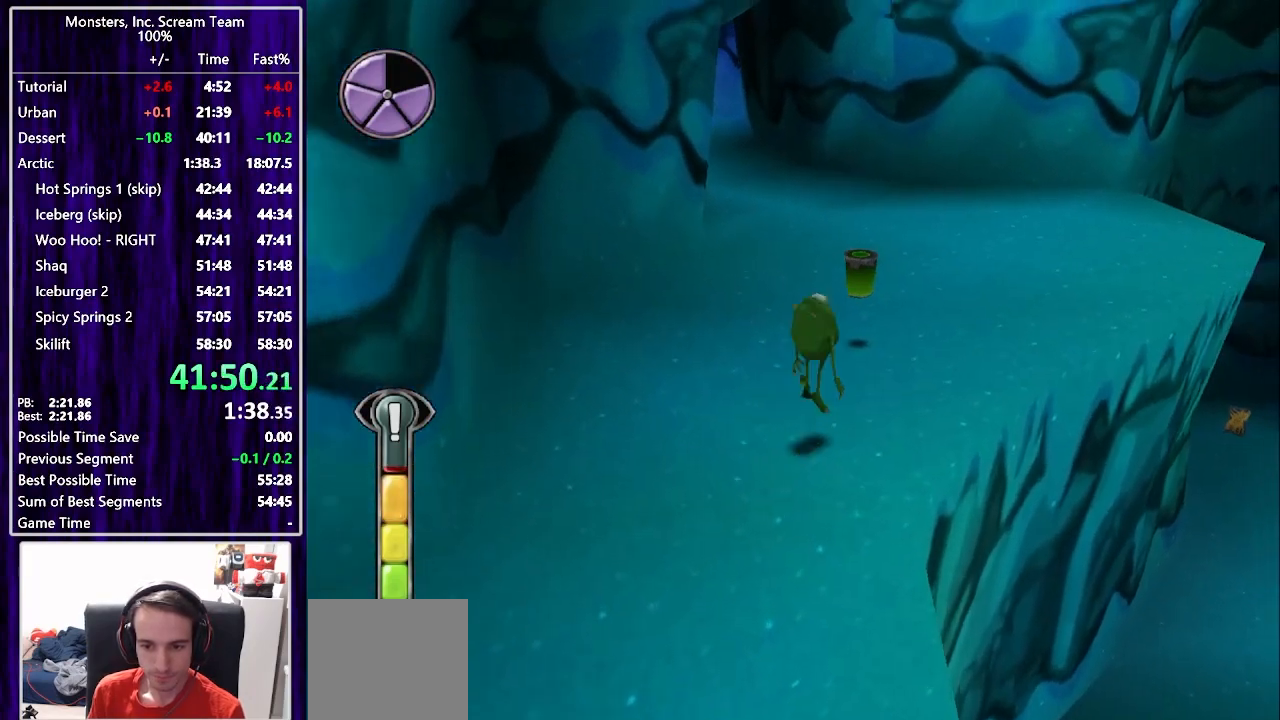
{"buttons": ["DPAD_UP"], "left_stick": "center", "right_stick": "center", "events": [[33, "CROSS", "up"], [33, "DPAD_RIGHT", "up"], [100, "CROSS", "down"], [183, "CROSS", "up"], [300, "DPAD_LEFT", "down"], [417, "DPAD_LEFT", "up"]]}
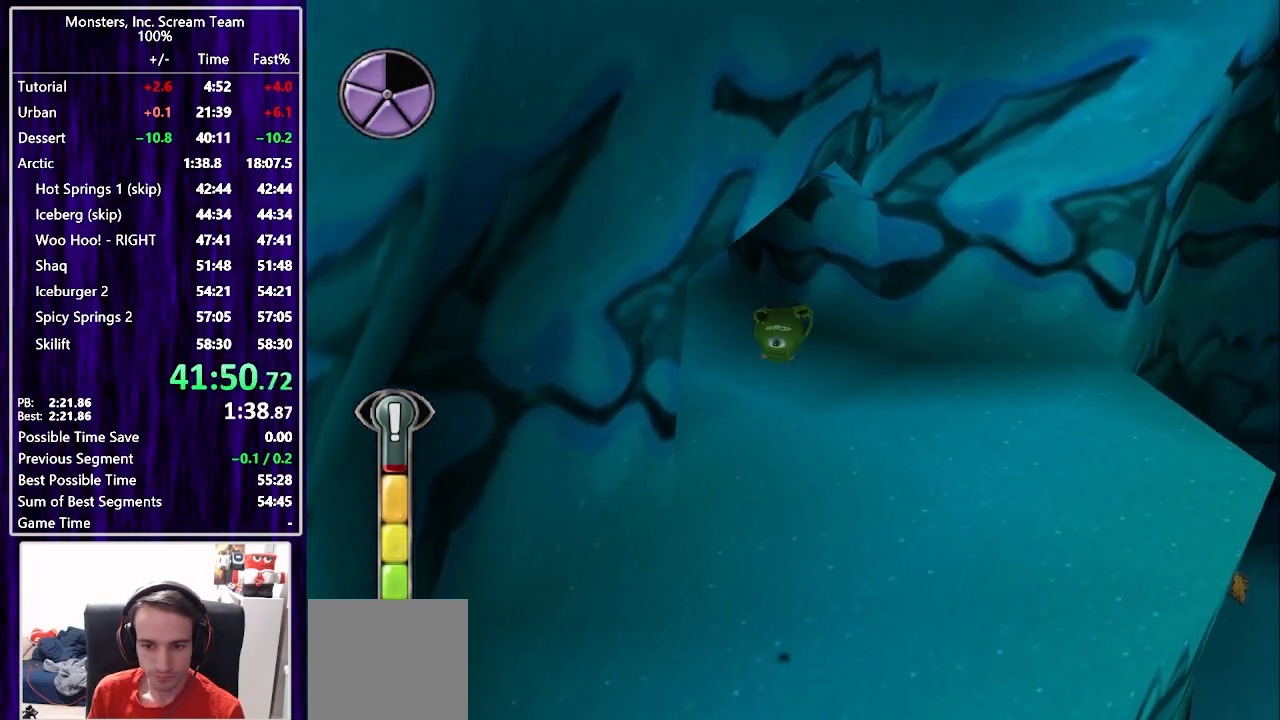
{"buttons": ["DPAD_UP"], "left_stick": "center", "right_stick": "center", "events": []}
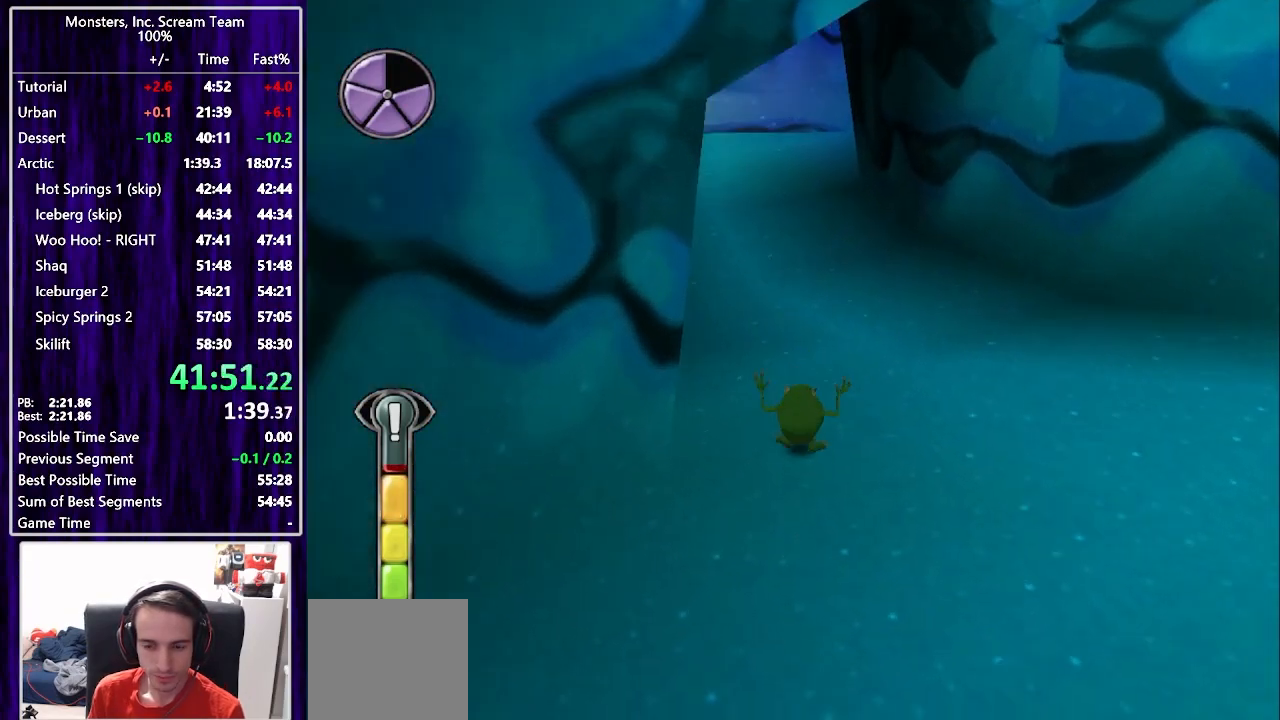
{"buttons": ["SQUARE", "DPAD_UP"], "left_stick": "center", "right_stick": "center", "events": [[100, "SQUARE", "down"]]}
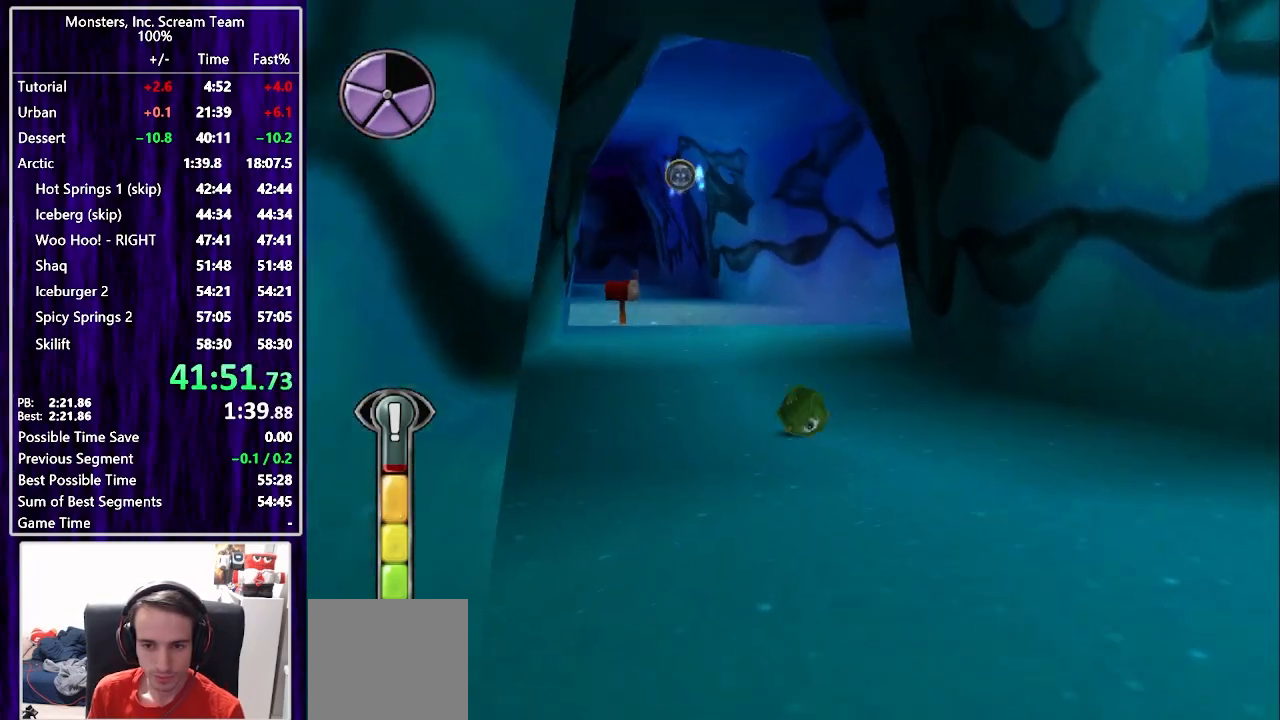
{"buttons": ["SQUARE", "DPAD_UP"], "left_stick": "center", "right_stick": "center", "events": [[250, "DPAD_LEFT", "down"], [317, "DPAD_LEFT", "up"]]}
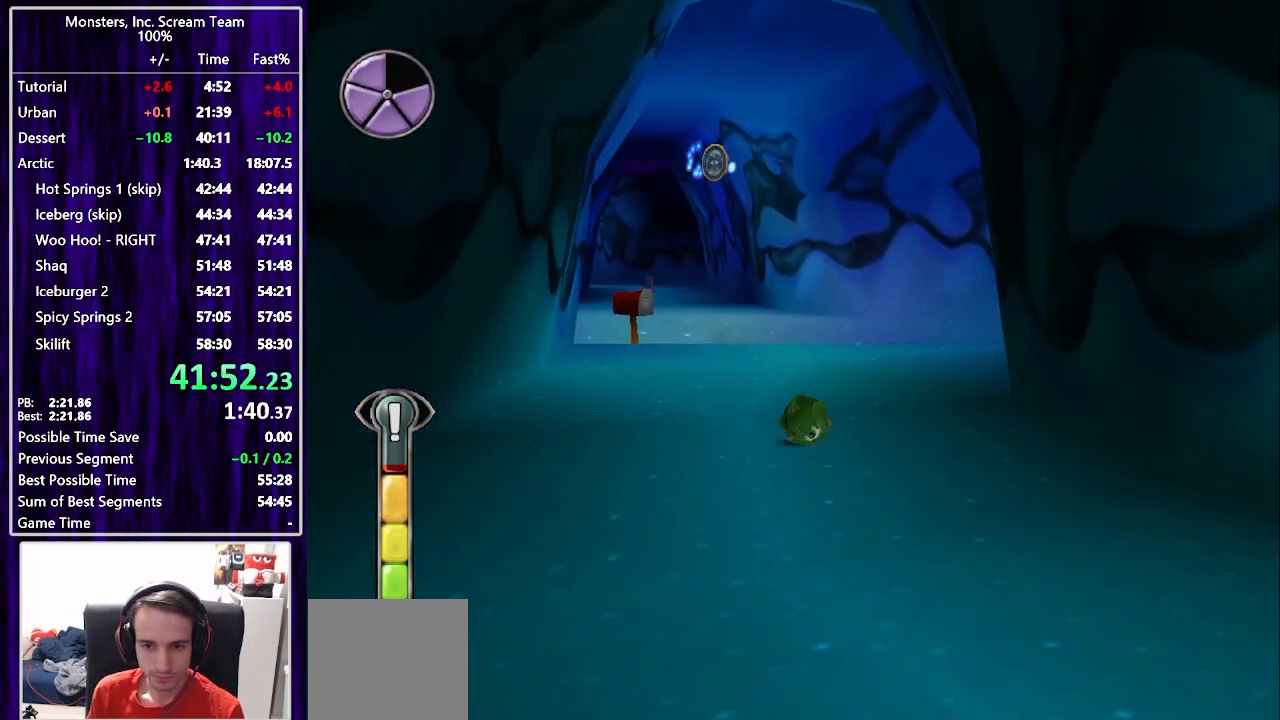
{"buttons": ["SQUARE", "DPAD_UP"], "left_stick": "center", "right_stick": "center", "events": [[17, "DPAD_LEFT", "down"], [100, "DPAD_LEFT", "up"], [233, "SQUARE", "up"], [317, "SQUARE", "down"], [350, "DPAD_LEFT", "down"], [417, "DPAD_LEFT", "up"]]}
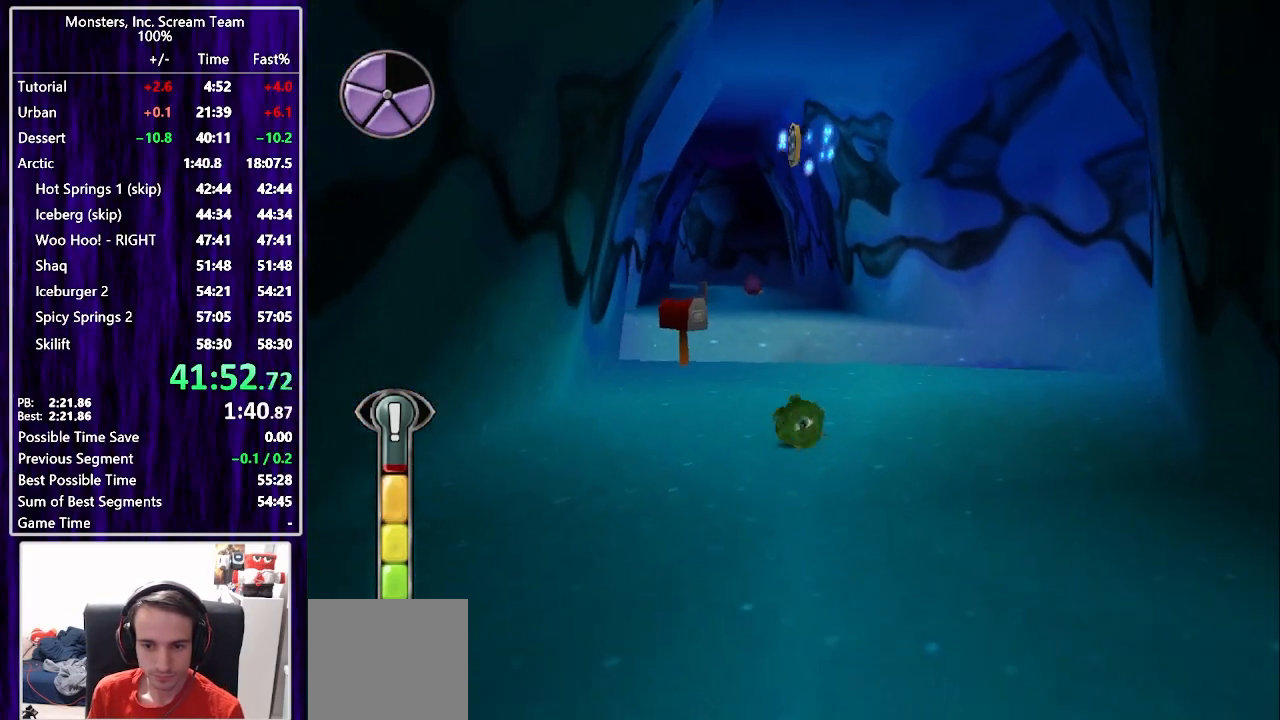
{"buttons": ["DPAD_UP"], "left_stick": "center", "right_stick": "center", "events": [[200, "SQUARE", "up"]]}
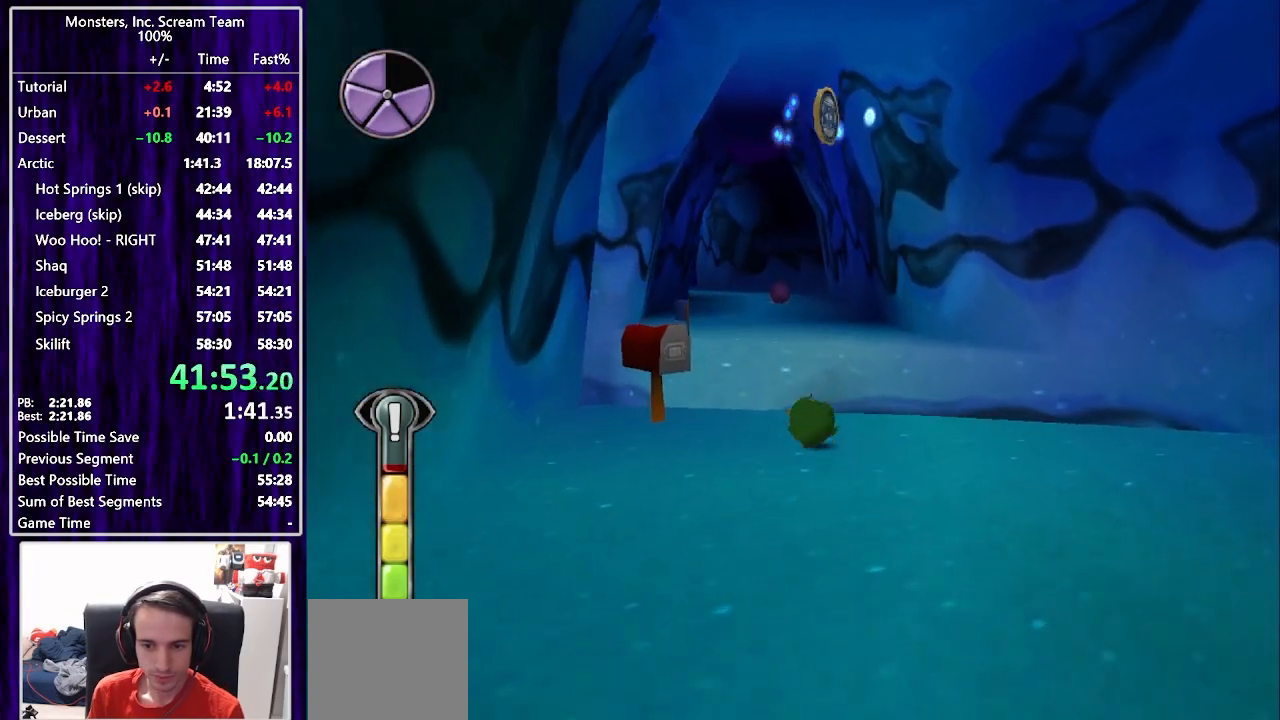
{"buttons": ["CROSS", "DPAD_UP"], "left_stick": "center", "right_stick": "center", "events": [[367, "CROSS", "down"]]}
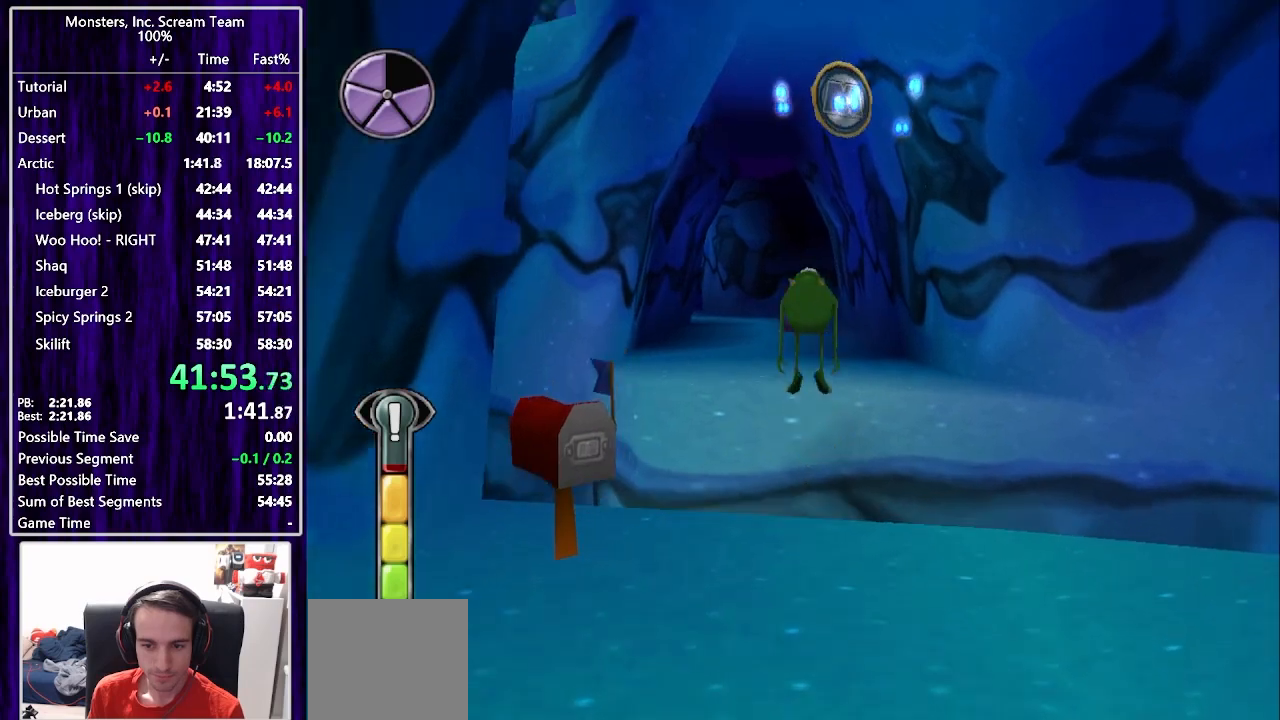
{"buttons": ["DPAD_UP"], "left_stick": "center", "right_stick": "center", "events": [[50, "CROSS", "up"], [183, "CROSS", "down"], [450, "CROSS", "up"]]}
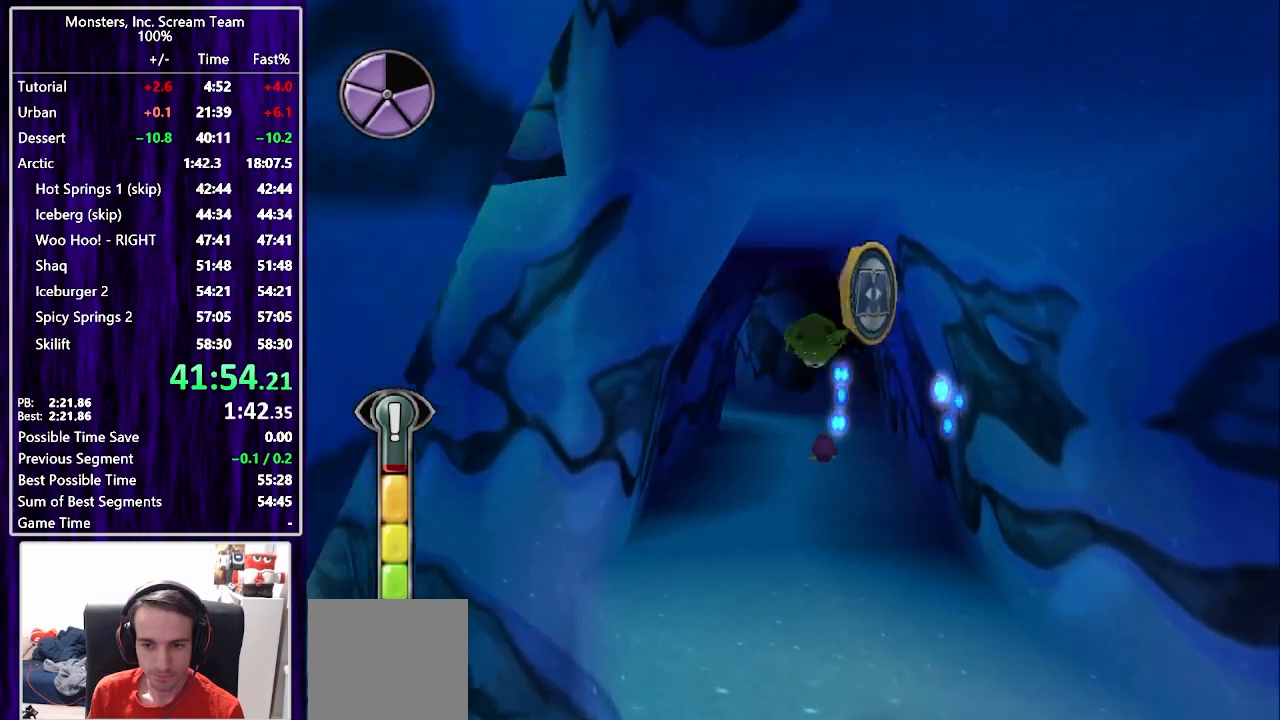
{"buttons": ["DPAD_UP"], "left_stick": "center", "right_stick": "center", "events": []}
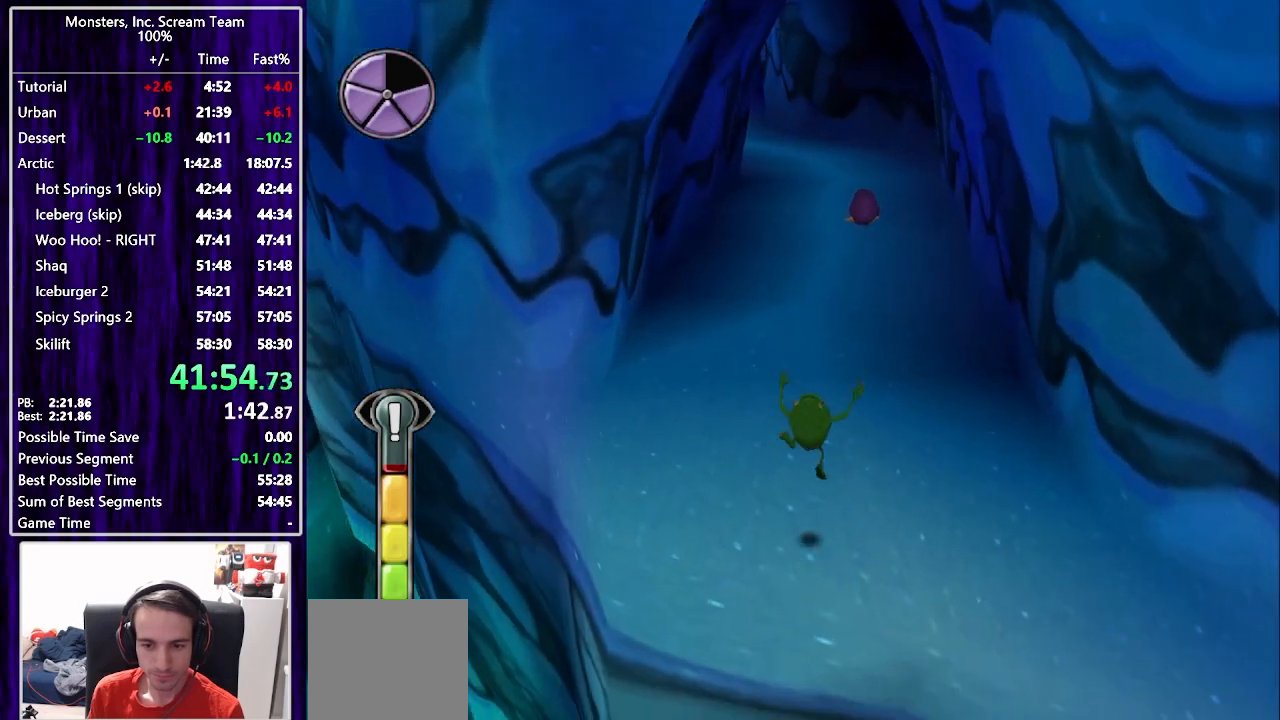
{"buttons": ["SQUARE", "DPAD_UP"], "left_stick": "center", "right_stick": "center", "events": [[183, "SQUARE", "down"]]}